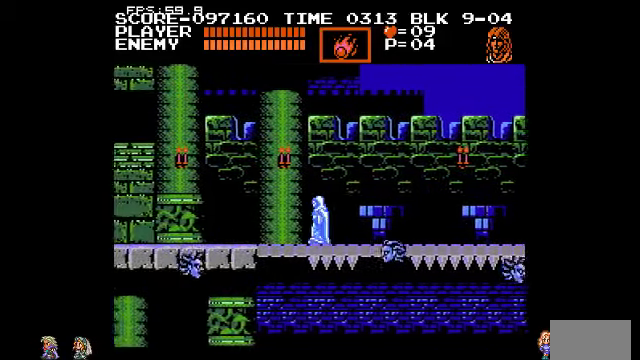
Gameplay with a controller (PlayStation layout); each line is a JSON object with the inputs held at the frame after it. "events" lists button and stick changes between this image and that frame as [ms after this image, input, new state], when the widget could be followed in between. Not read: DPAD_LEFT DPAD_RIGHT DPAD_UP L3 R3.
{"buttons": ["CIRCLE"], "events": [[334, "CIRCLE", "down"]]}
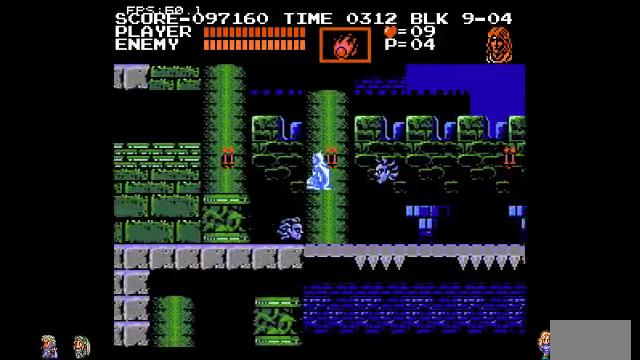
{"buttons": [], "events": [[200, "CIRCLE", "up"]]}
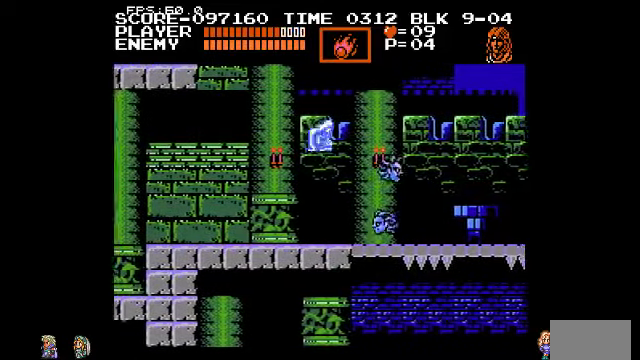
{"buttons": [], "events": []}
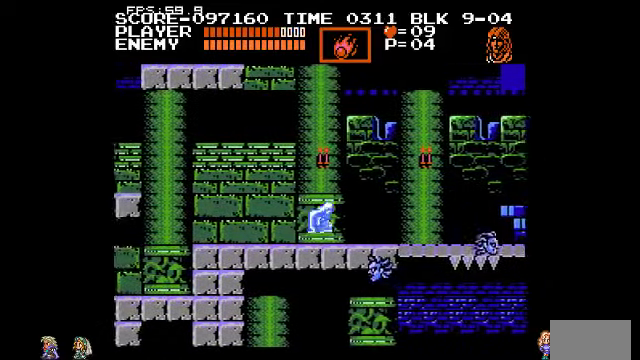
{"buttons": [], "events": []}
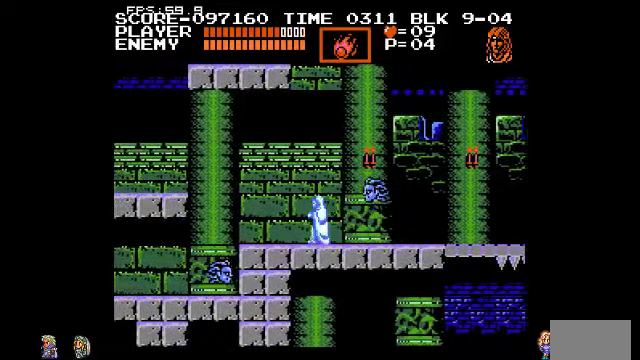
{"buttons": [], "events": []}
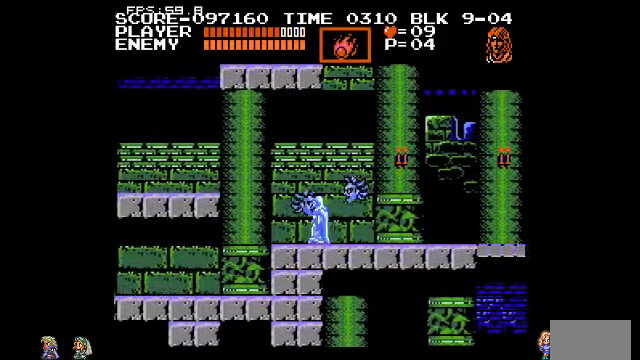
{"buttons": [], "events": []}
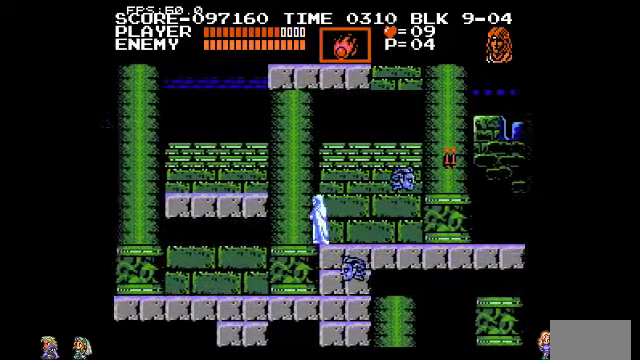
{"buttons": [], "events": [[34, "CIRCLE", "down"], [400, "CIRCLE", "up"]]}
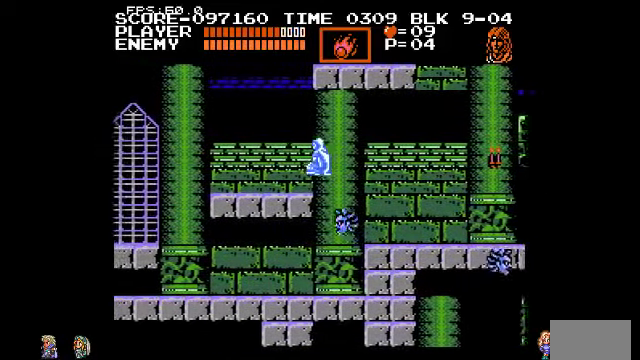
{"buttons": [], "events": [[134, "CIRCLE", "down"], [300, "CIRCLE", "up"]]}
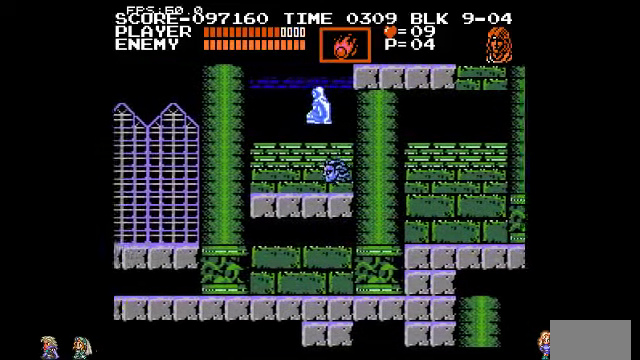
{"buttons": [], "events": []}
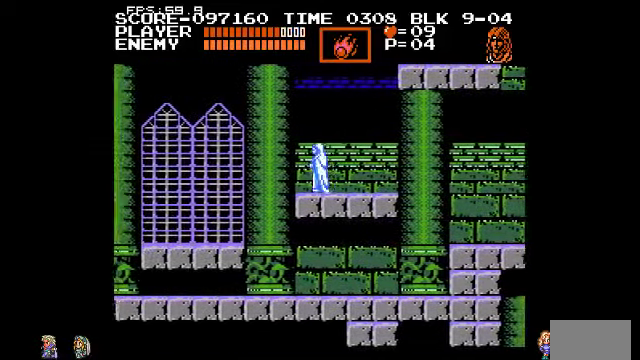
{"buttons": [], "events": [[200, "CIRCLE", "down"], [367, "TRIANGLE", "down"], [467, "TRIANGLE", "up"], [500, "CIRCLE", "up"]]}